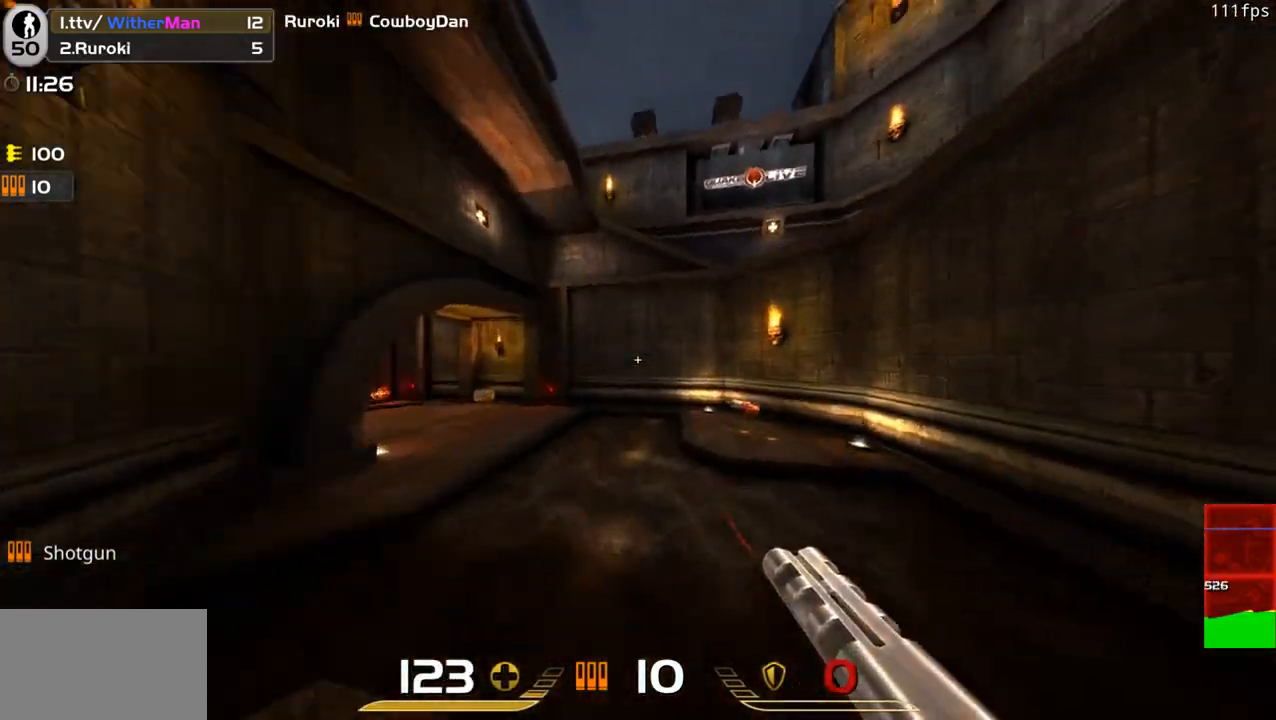
Gameplay with keyboard and mouse; each line is a JSON object with the keys and mouse buttons held at the frame after it. "events" lists presses ("down") and releases ("up") of "1", "2", "3", "4", "5", "a", "alt", "c", "caps_lock", "ctrl", "d", "e", "f", "g", "q", "r", "s", "shift", "space", "t", "tab", "v", "w", "x", "z", "mouse_left", "mouse_wheel" and "mouse_right" between this image and that frame as [ms after this image, input, new state], when the widget could be followed in between. "mouse_left", "mouse_wheel", "mouse_right" = the "left", "wheel", "right" buttons of the "mouse" list. No other keys are recorded. "wheel" means that the mouse wheel is clicked or scrolled. Not read: mouse_move.
{"keys": ["a", "w"], "mouse": [], "events": [[16, "a", "up"], [400, "a", "down"], [400, "d", "up"]]}
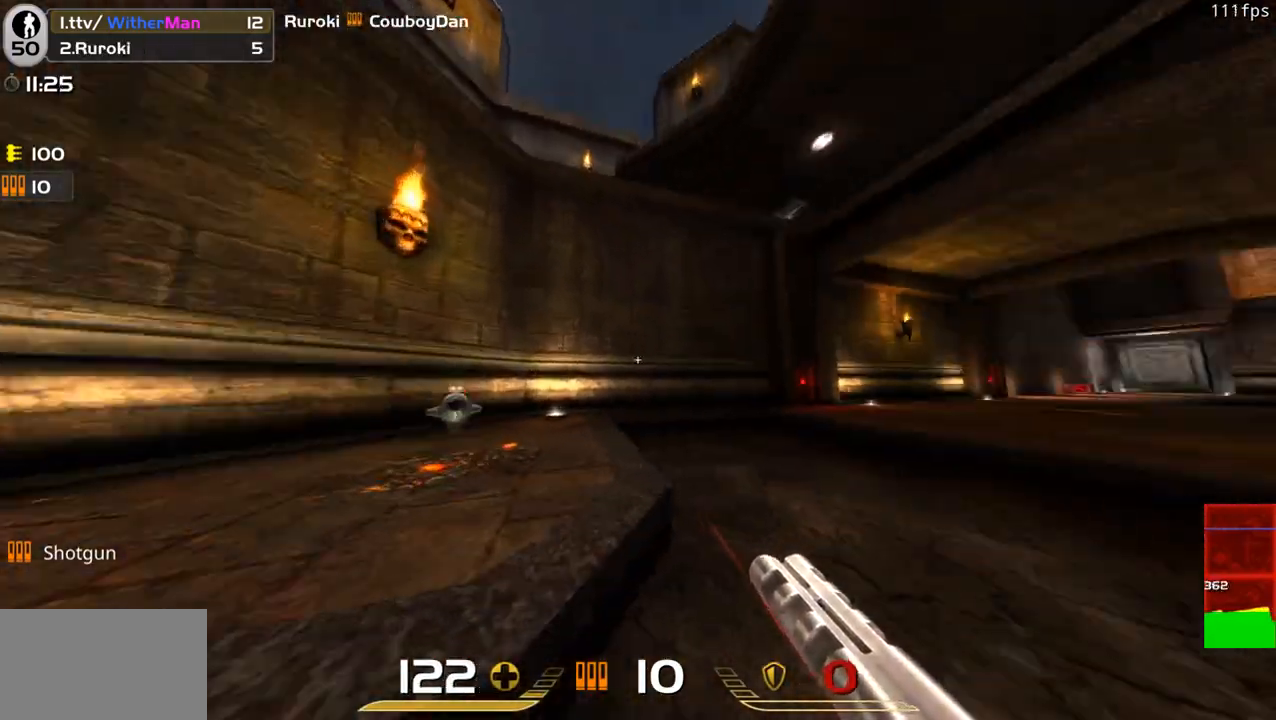
{"keys": ["d"], "mouse": [], "events": [[83, "w", "up"], [416, "a", "up"], [416, "d", "down"]]}
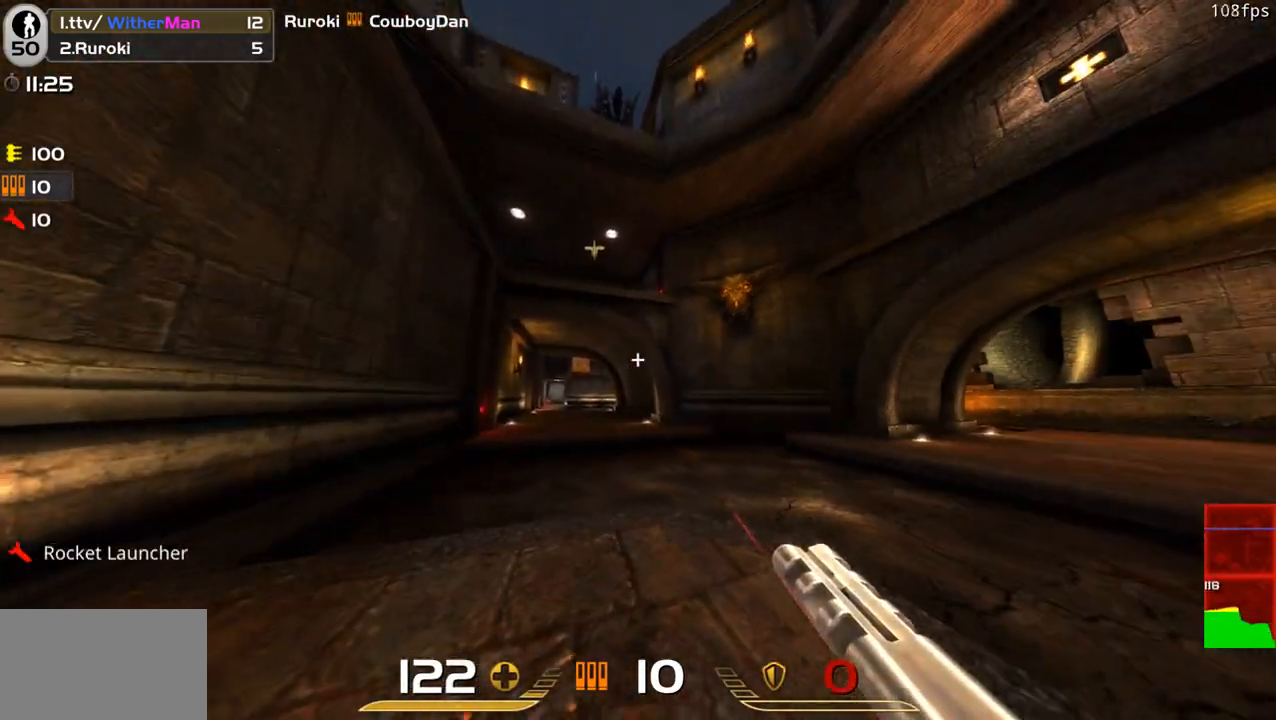
{"keys": ["a"], "mouse": [], "events": [[50, "s", "down"], [183, "d", "up"], [333, "s", "up"], [383, "a", "down"]]}
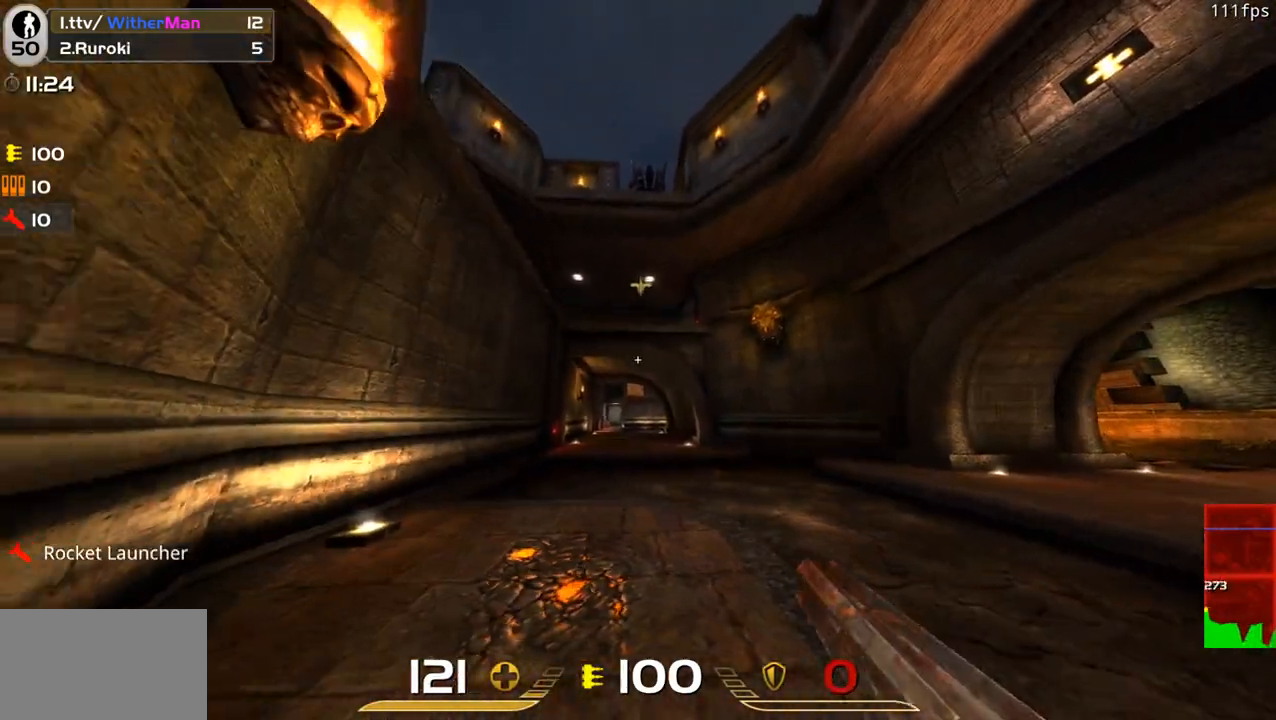
{"keys": ["a"], "mouse": [], "events": [[66, "a", "up"], [483, "a", "down"]]}
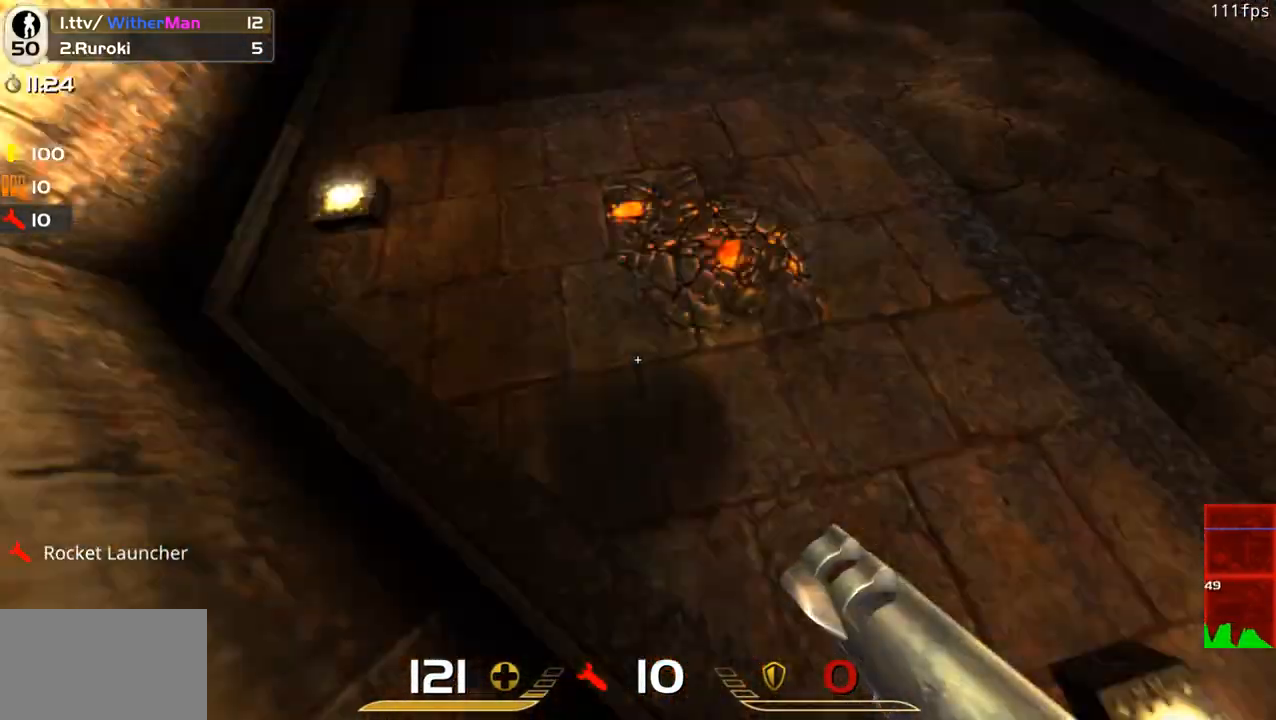
{"keys": [], "mouse": [], "events": [[33, "space", "down"], [83, "mouse_left", "down"], [133, "space", "up"], [183, "mouse_left", "up"], [183, "w", "down"], [216, "a", "up"], [366, "w", "up"]]}
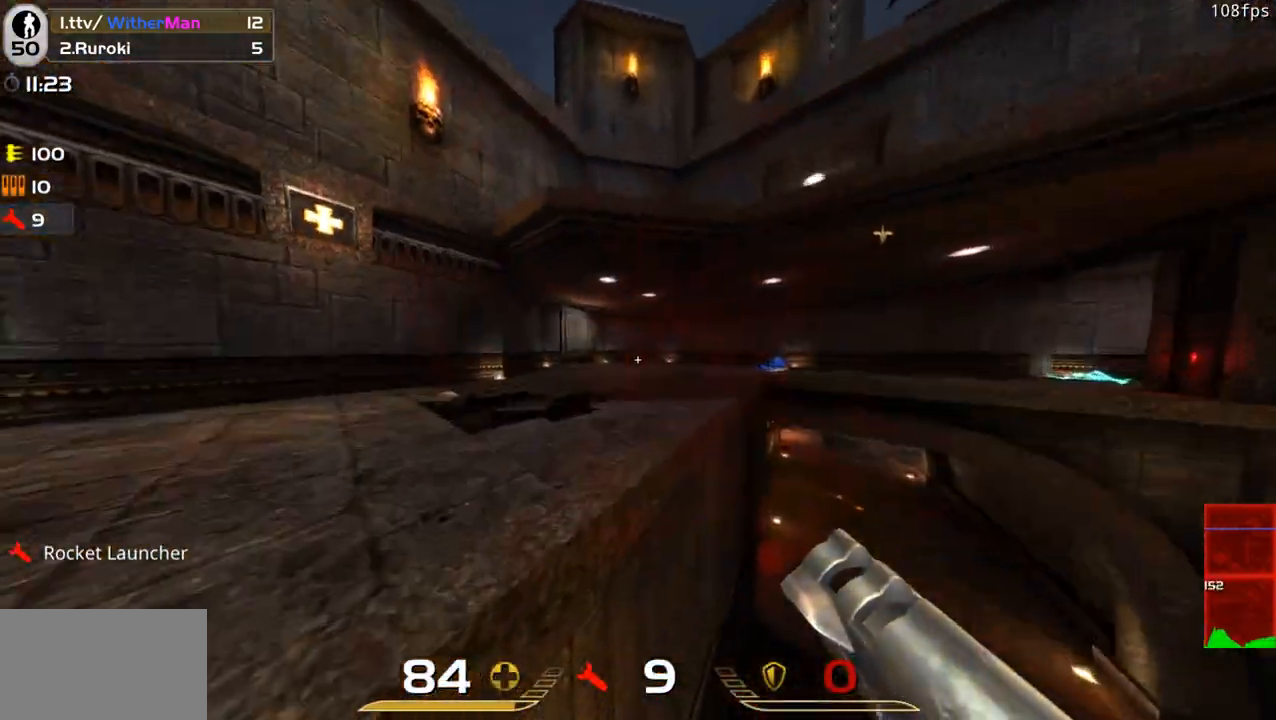
{"keys": ["a"], "mouse": [], "events": [[50, "a", "down"]]}
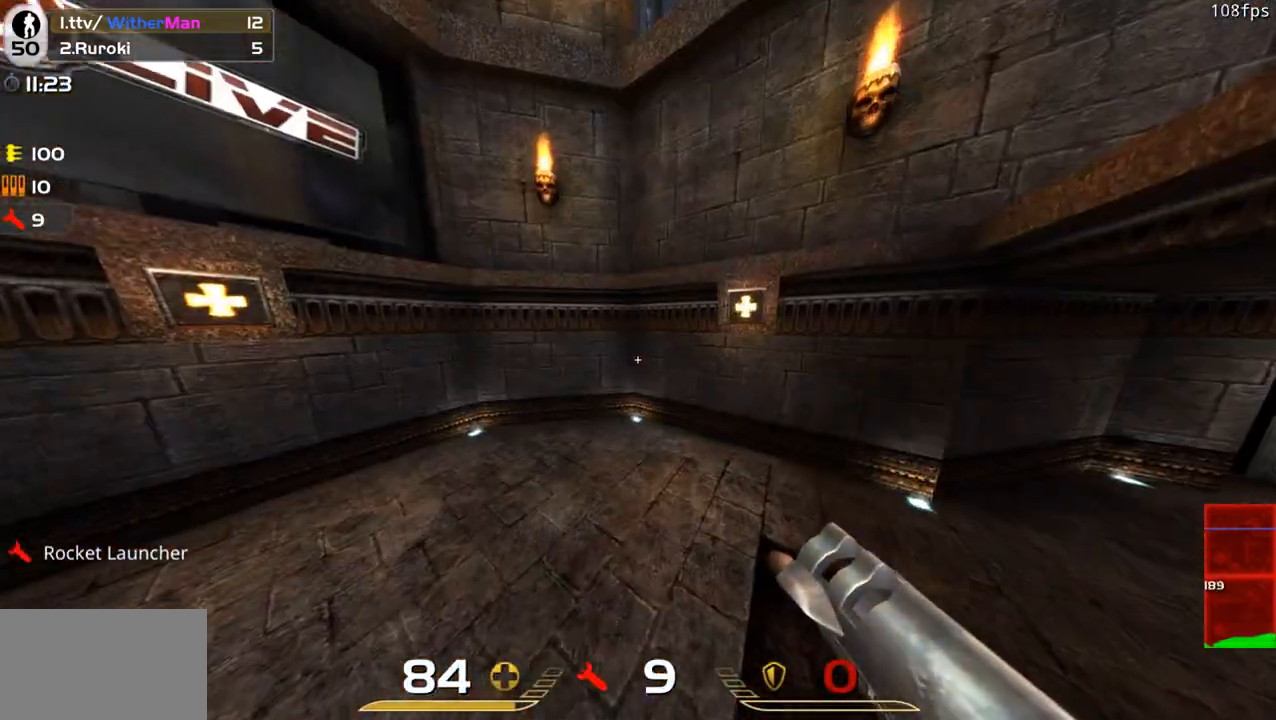
{"keys": ["d", "s"], "mouse": [], "events": [[166, "s", "down"], [250, "a", "up"], [433, "d", "down"]]}
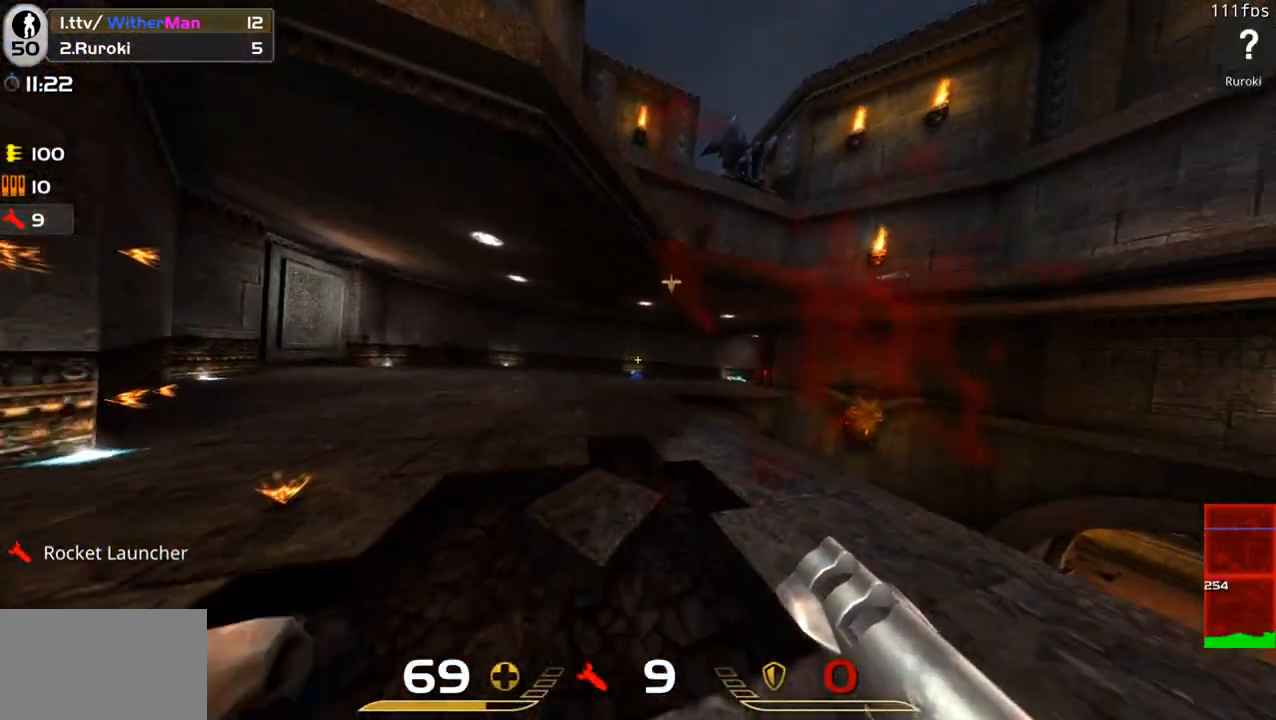
{"keys": ["a", "w"], "mouse": [], "events": [[33, "s", "up"], [133, "d", "up"], [133, "w", "down"], [316, "mouse_left", "down"], [316, "space", "down"], [416, "a", "down"], [416, "mouse_left", "up"], [416, "space", "up"]]}
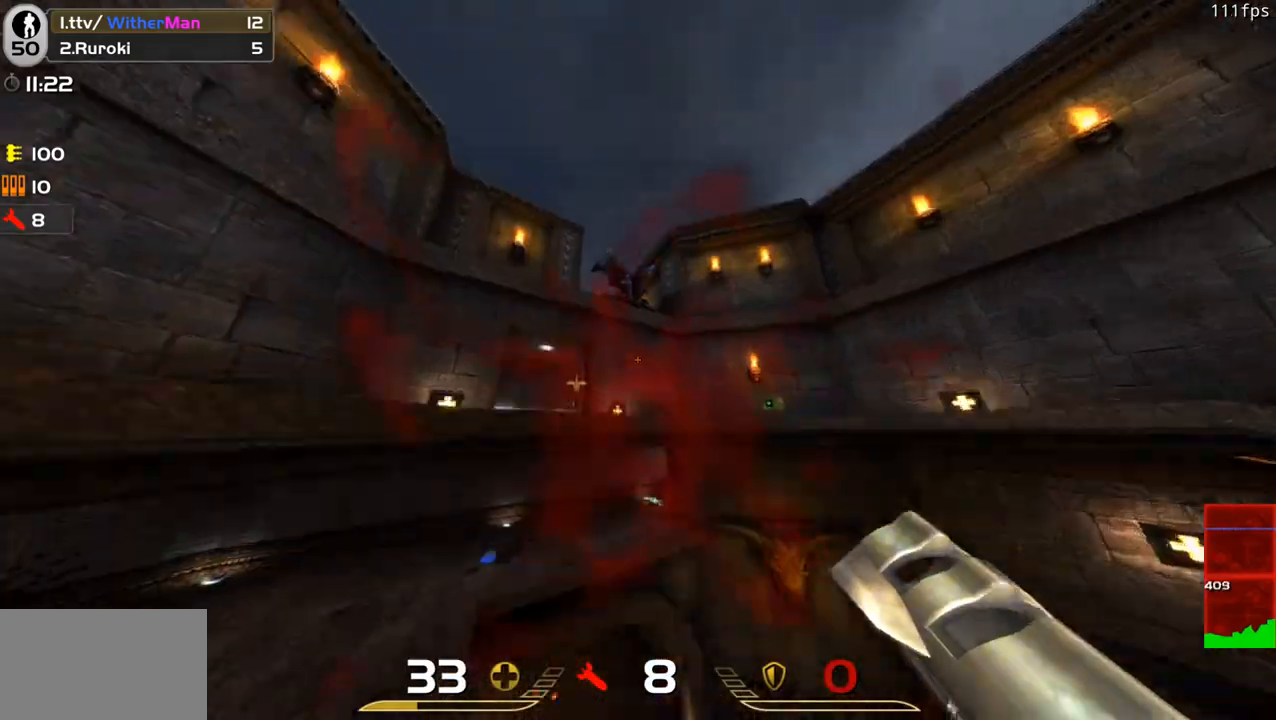
{"keys": ["a"], "mouse": [], "events": [[50, "a", "up"], [333, "a", "down"], [333, "w", "up"]]}
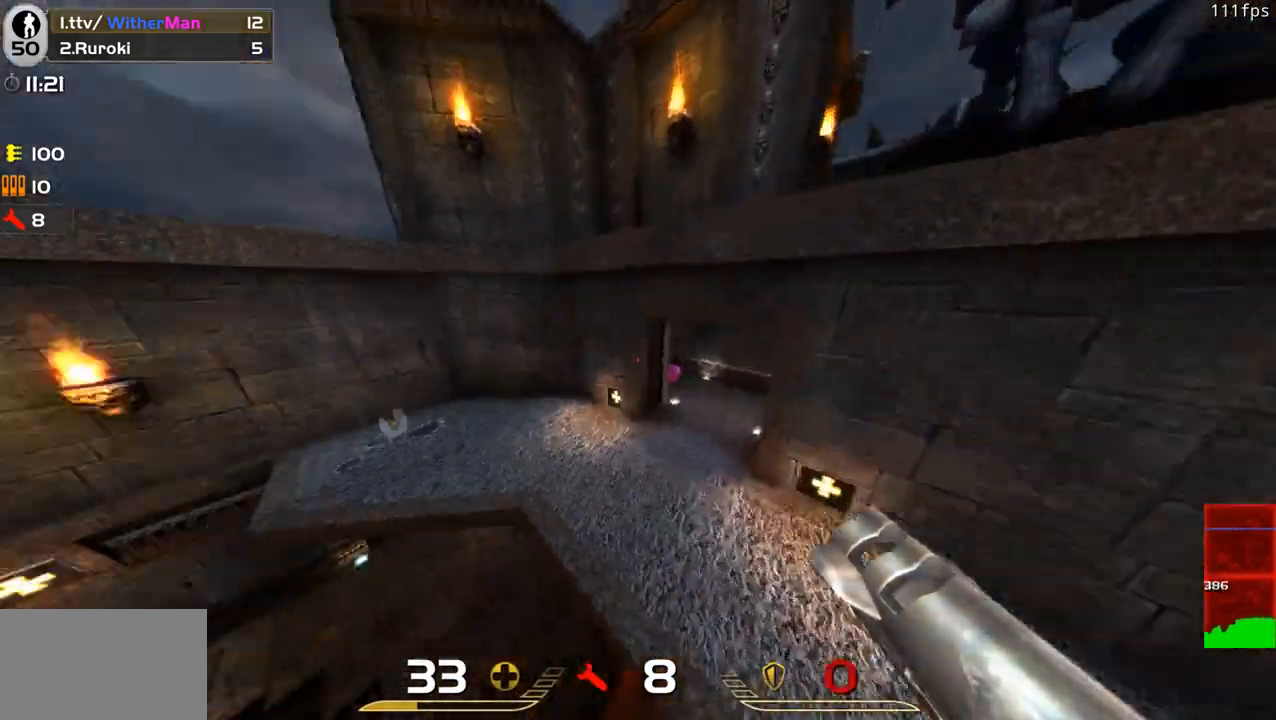
{"keys": ["w"], "mouse": [], "events": [[16, "w", "down"], [166, "a", "up"]]}
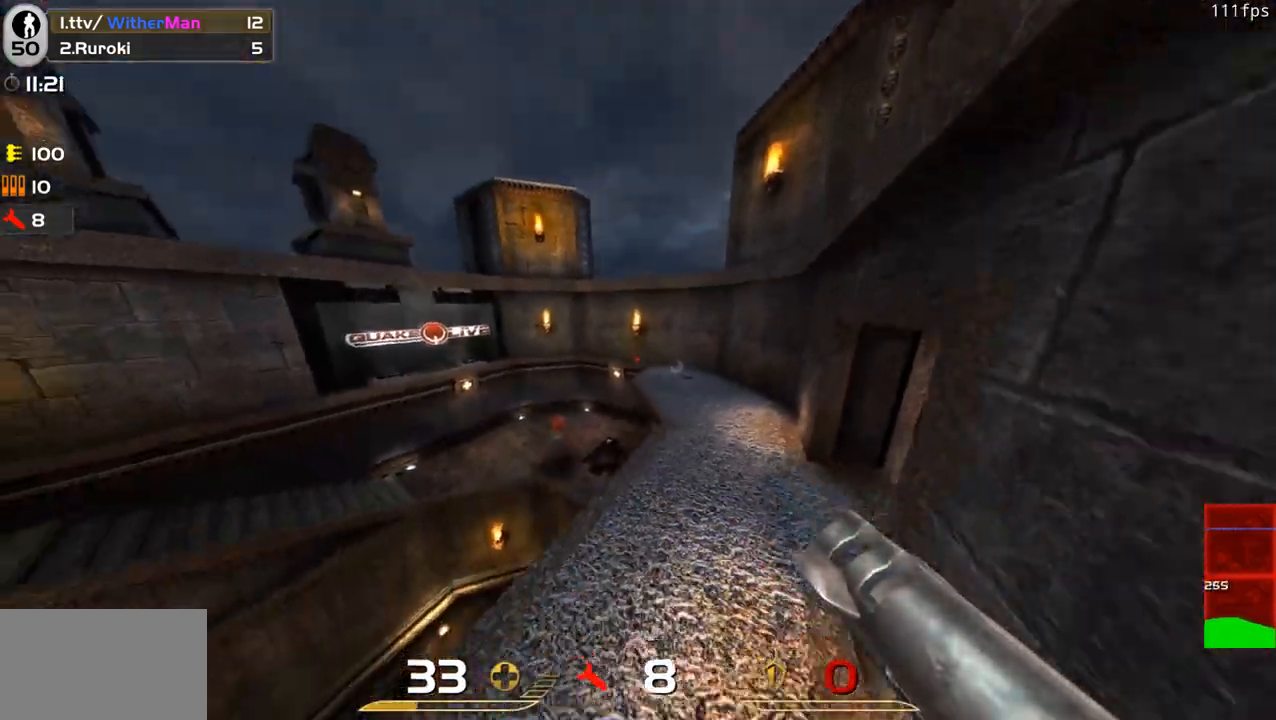
{"keys": ["a", "w"], "mouse": [], "events": [[450, "a", "down"]]}
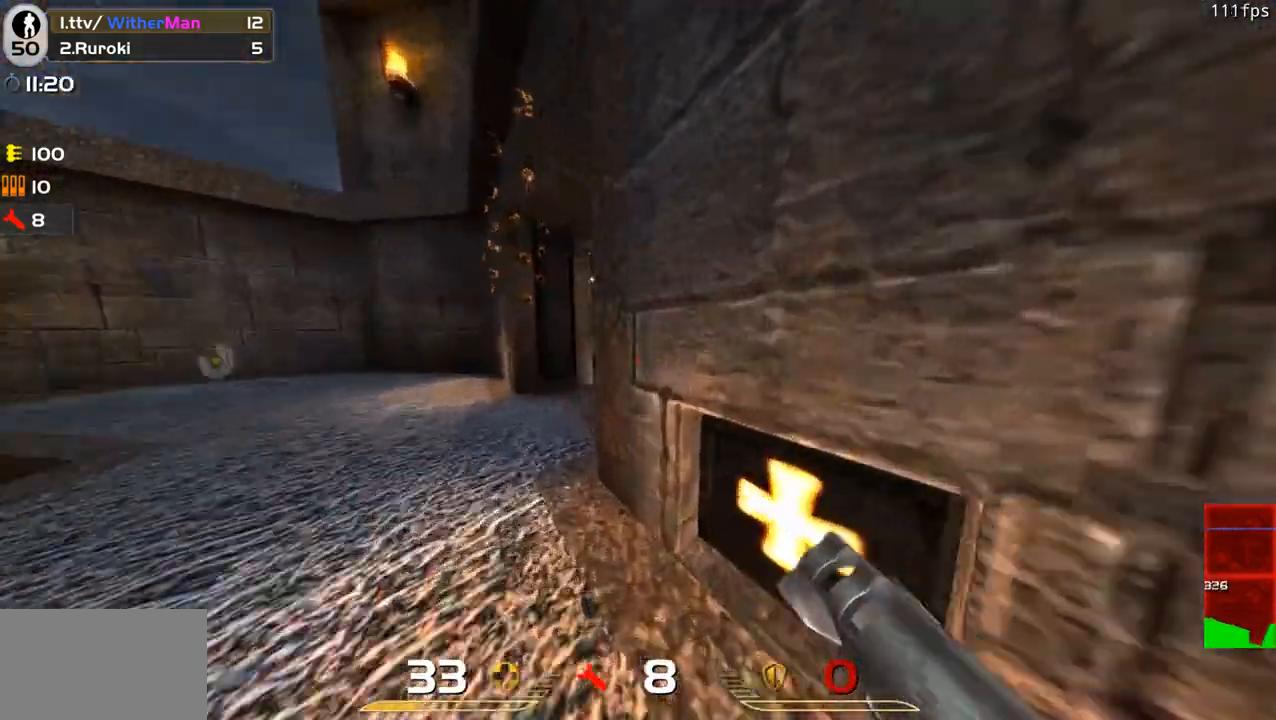
{"keys": ["d", "w"], "mouse": [], "events": [[183, "a", "up"], [383, "d", "down"]]}
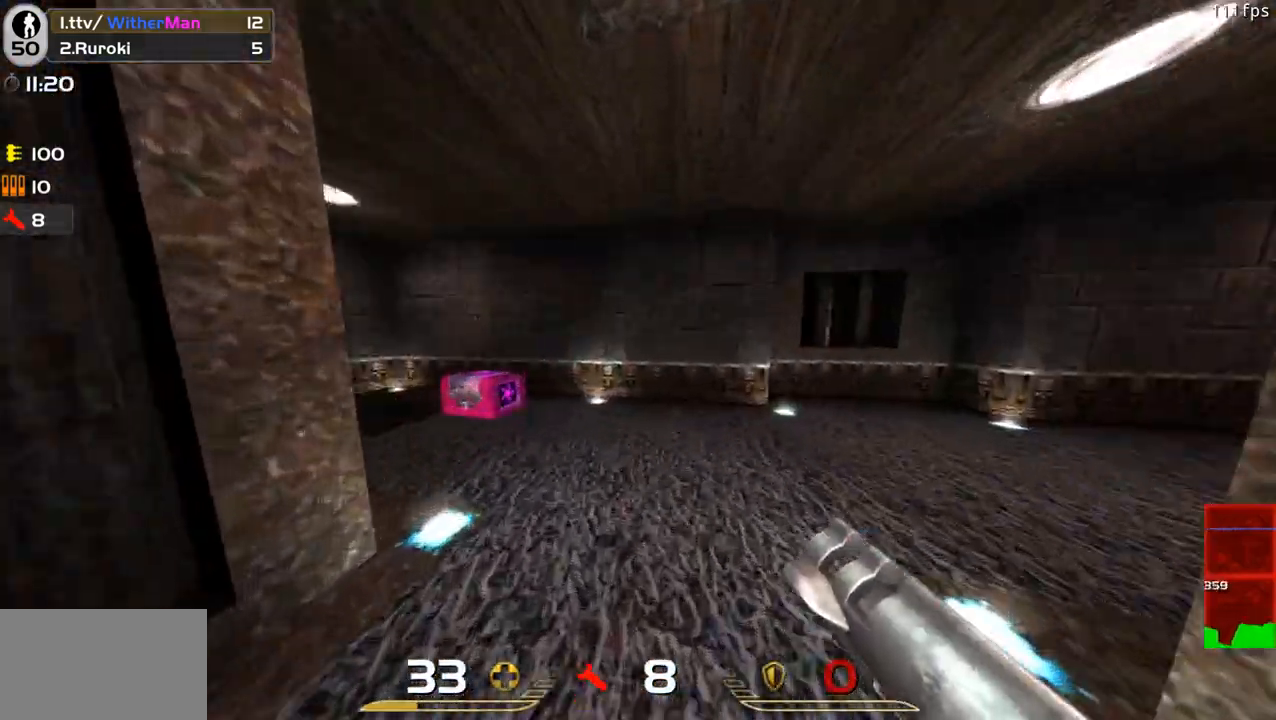
{"keys": ["d", "w"], "mouse": [], "events": [[16, "d", "up"], [66, "d", "down"], [300, "space", "down"], [483, "space", "up"]]}
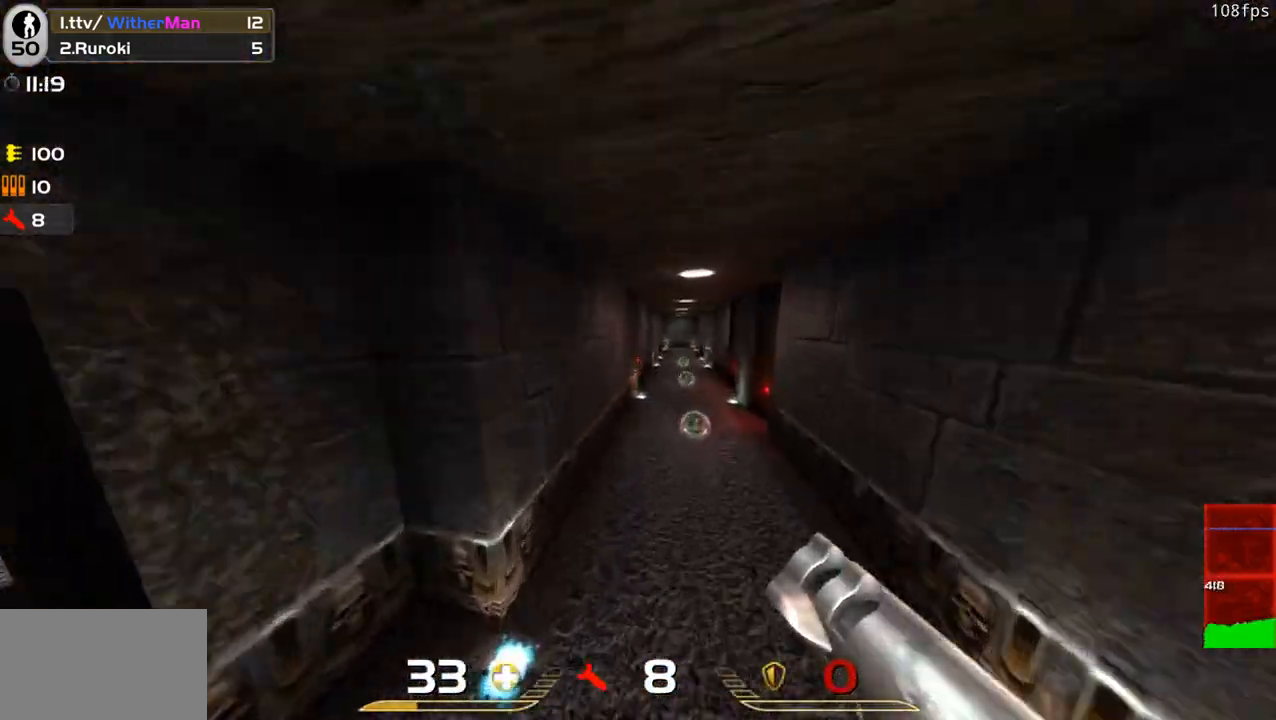
{"keys": ["d", "space", "w"], "mouse": [], "events": [[450, "space", "down"]]}
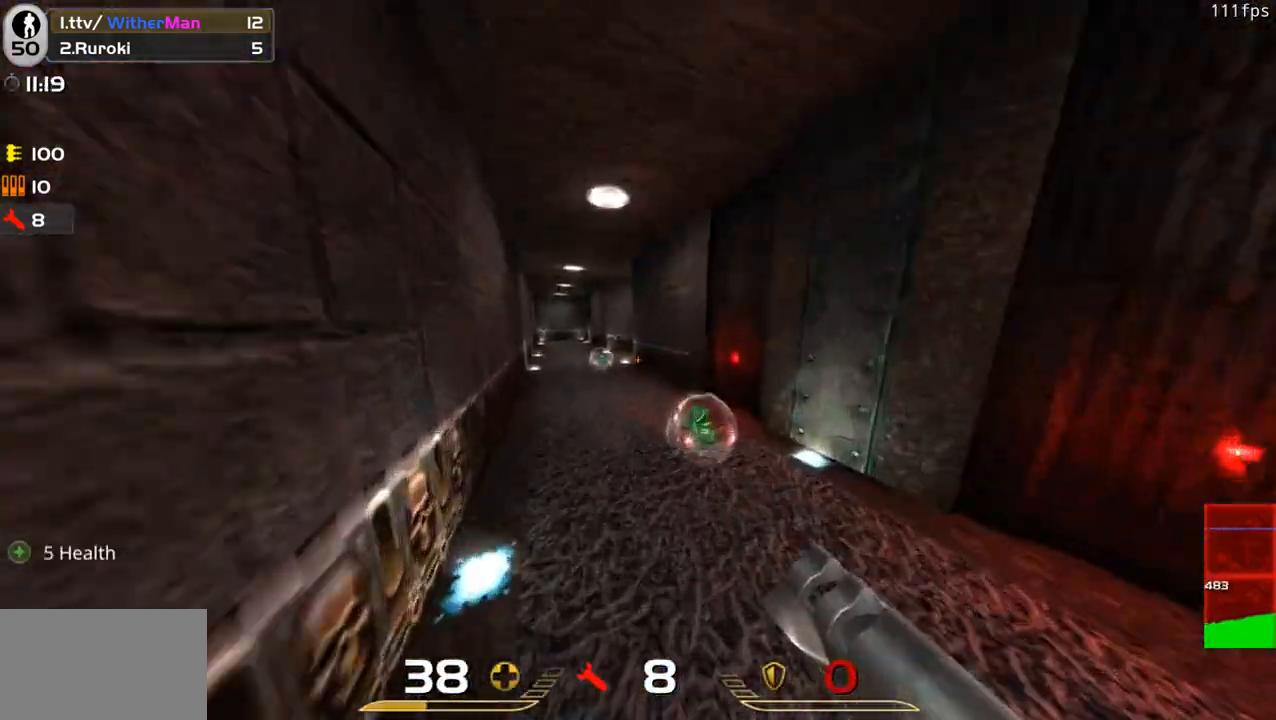
{"keys": ["a", "w"], "mouse": [], "events": [[183, "space", "up"], [333, "a", "down"], [416, "d", "up"]]}
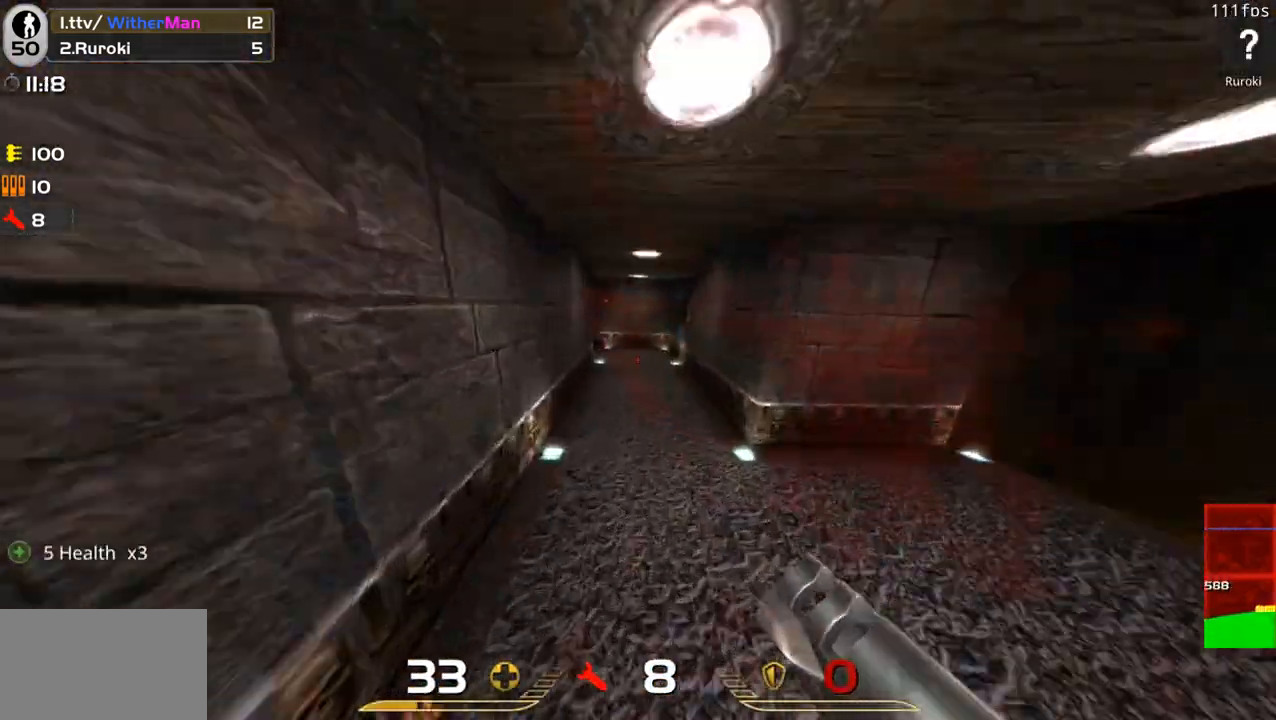
{"keys": ["w"], "mouse": [], "events": [[150, "space", "down"], [300, "space", "up"], [433, "a", "up"]]}
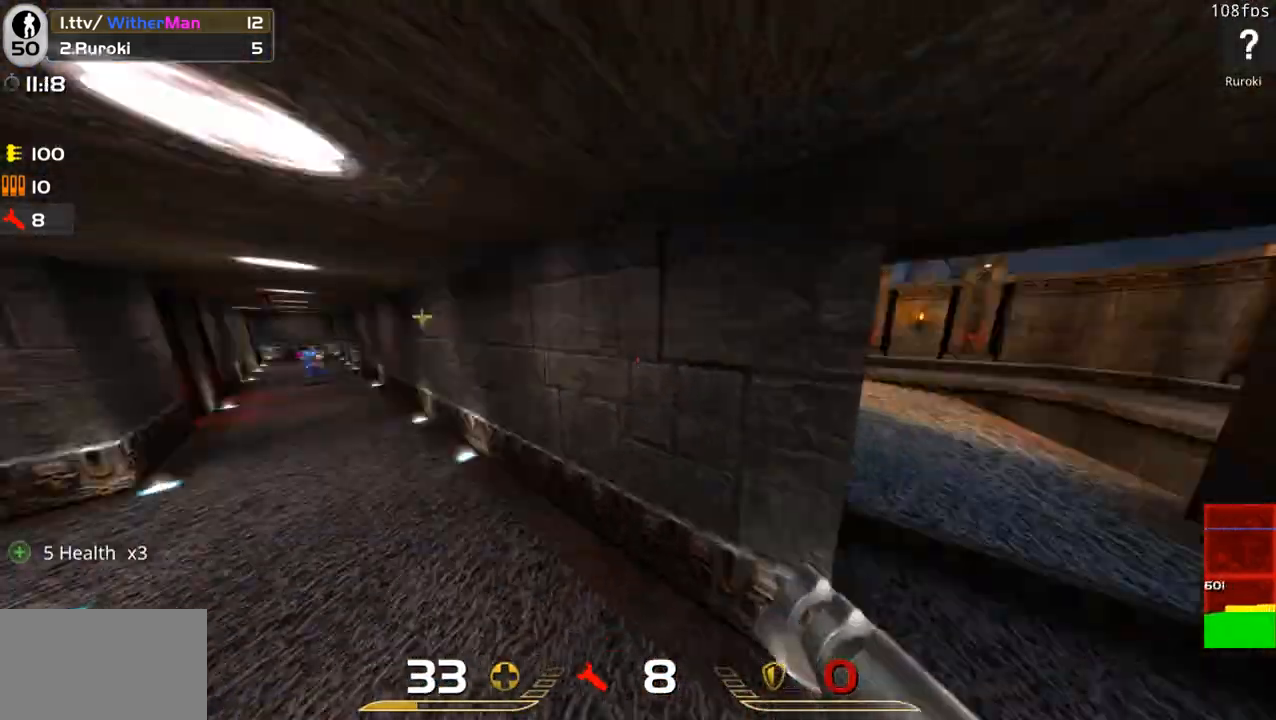
{"keys": ["d", "w"], "mouse": [], "events": [[366, "d", "down"]]}
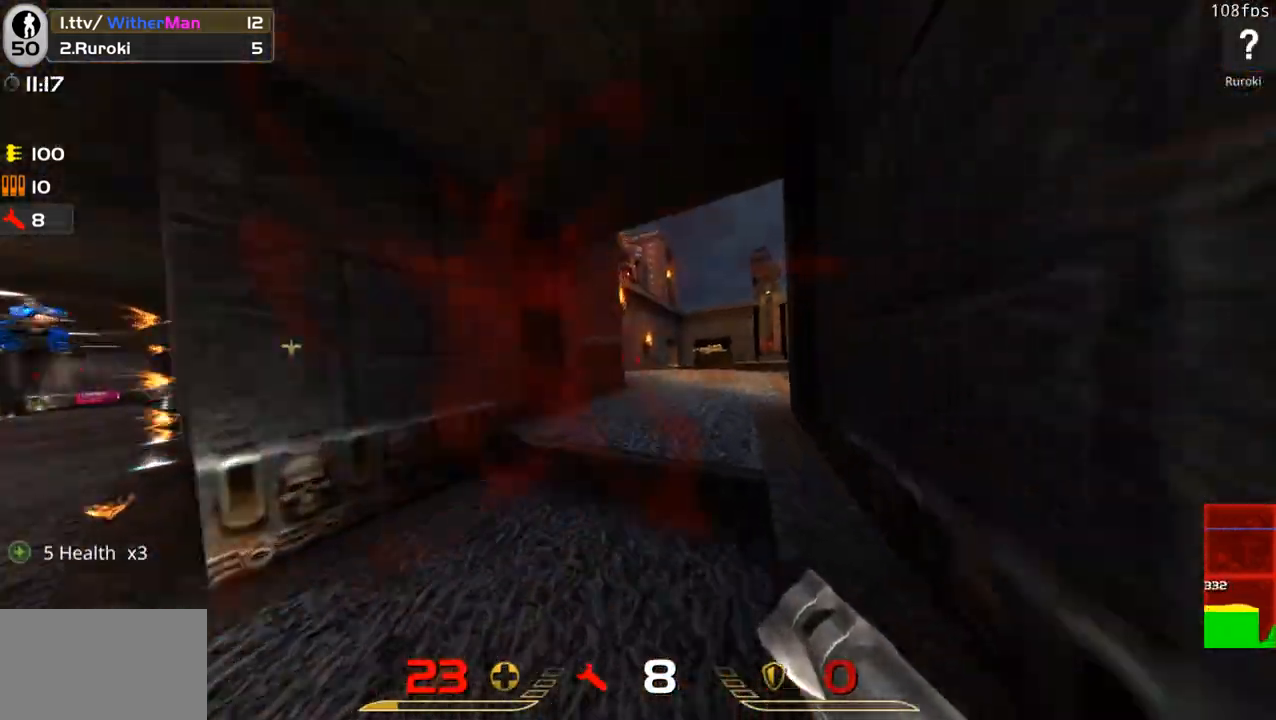
{"keys": ["w"], "mouse": [], "events": [[50, "d", "up"], [283, "d", "down"], [466, "d", "up"]]}
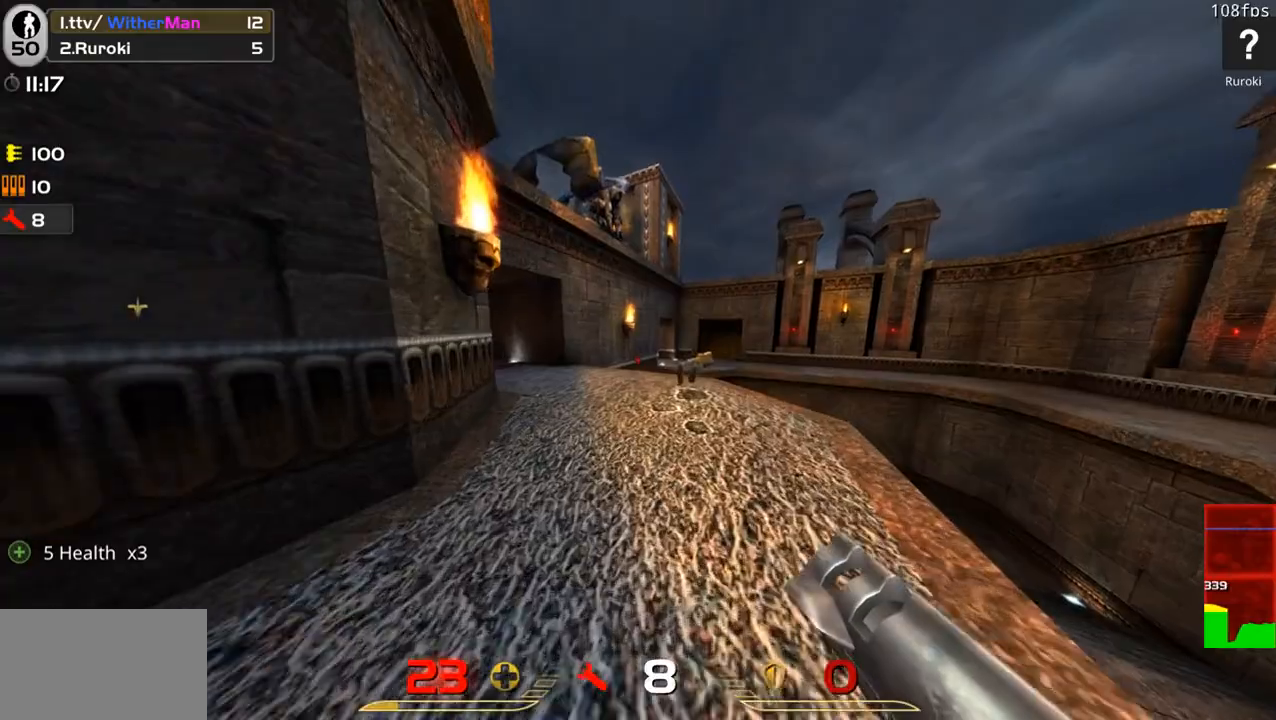
{"keys": ["w"], "mouse": [], "events": [[200, "a", "down"], [350, "space", "down"], [433, "space", "up"], [483, "a", "up"]]}
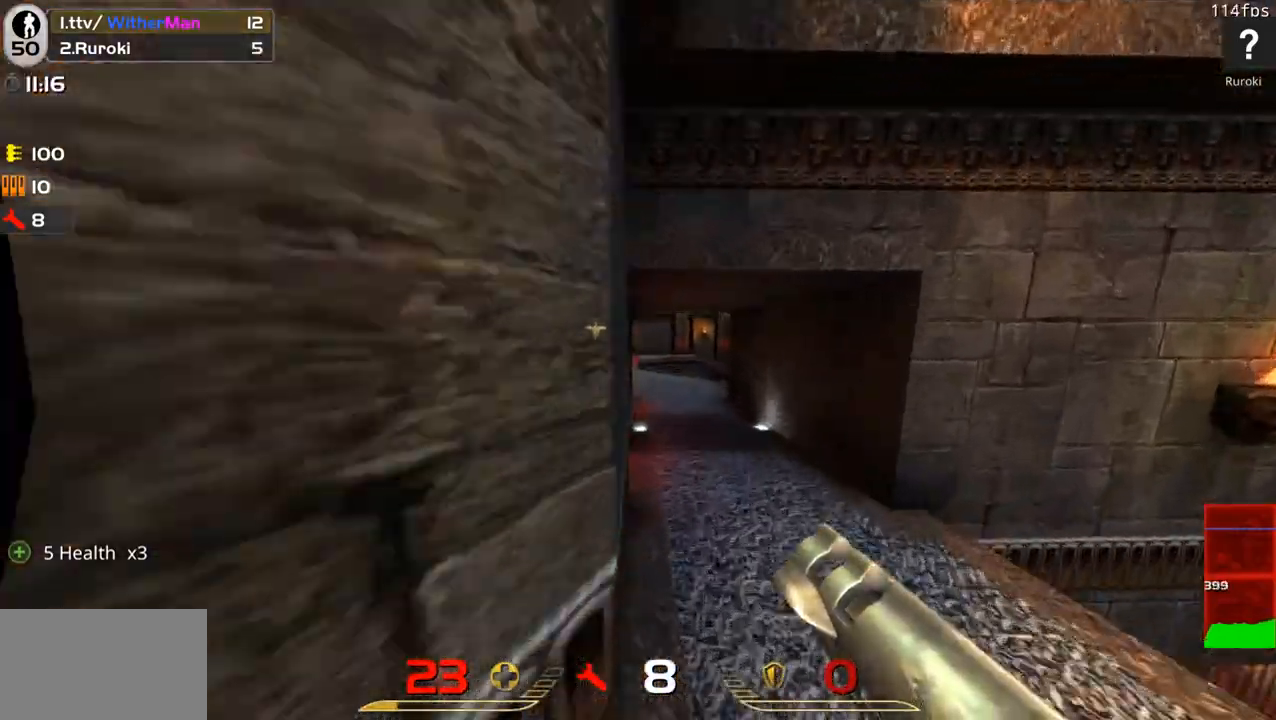
{"keys": ["a", "w"], "mouse": [], "events": [[316, "a", "down"], [416, "a", "up"], [500, "a", "down"]]}
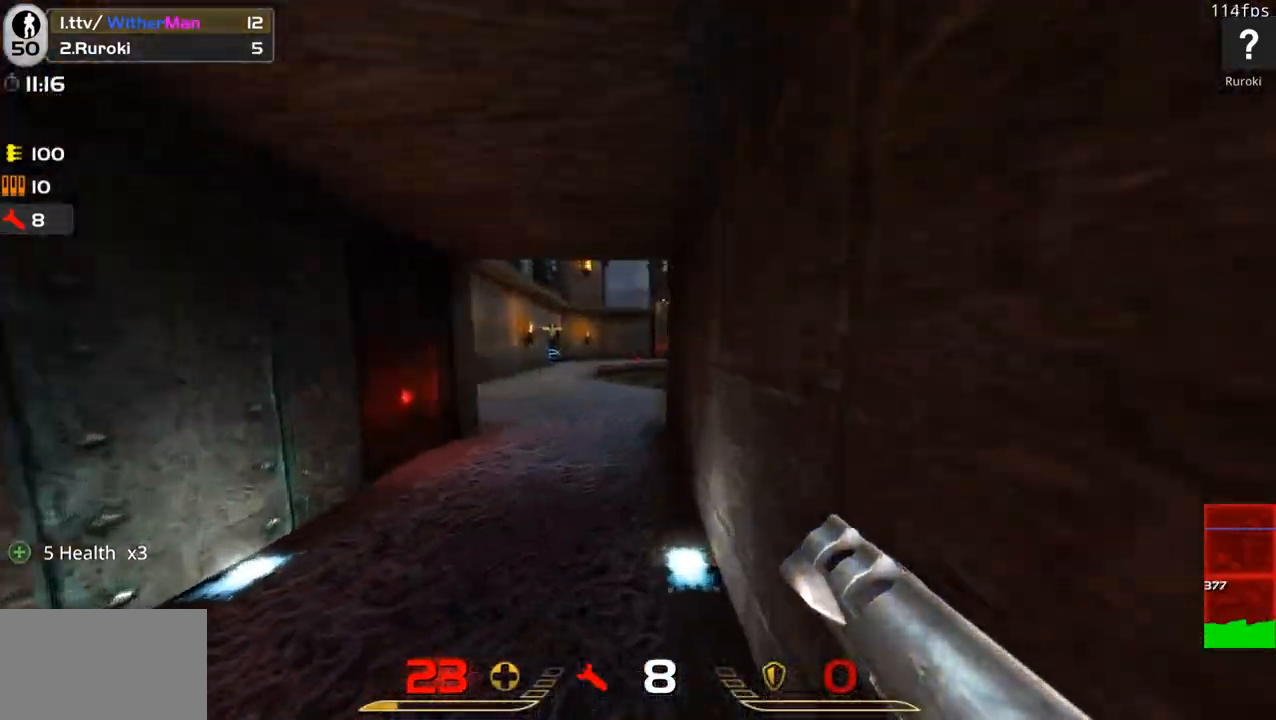
{"keys": ["a", "w"], "mouse": [], "events": [[150, "space", "down"], [233, "space", "up"], [283, "a", "up"], [283, "d", "down"], [466, "a", "down"], [466, "d", "up"]]}
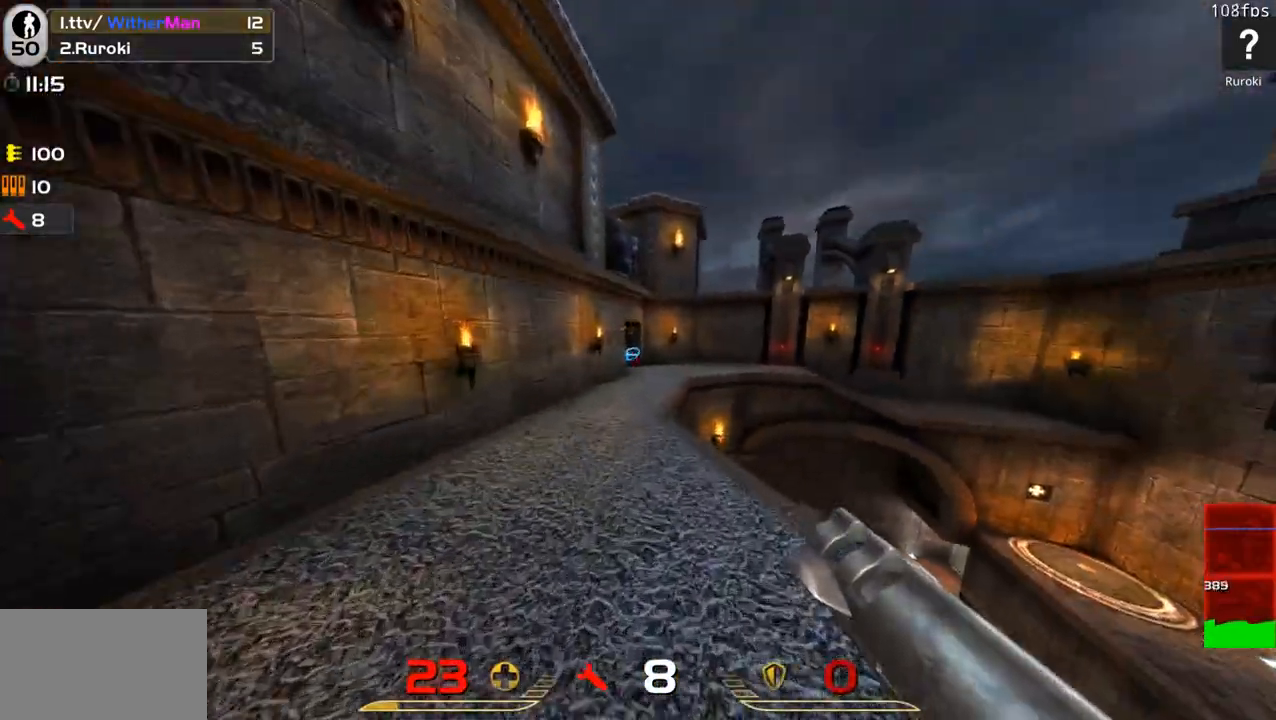
{"keys": ["d", "w"], "mouse": [], "events": [[250, "space", "down"], [350, "a", "up"], [400, "d", "down"], [400, "space", "up"]]}
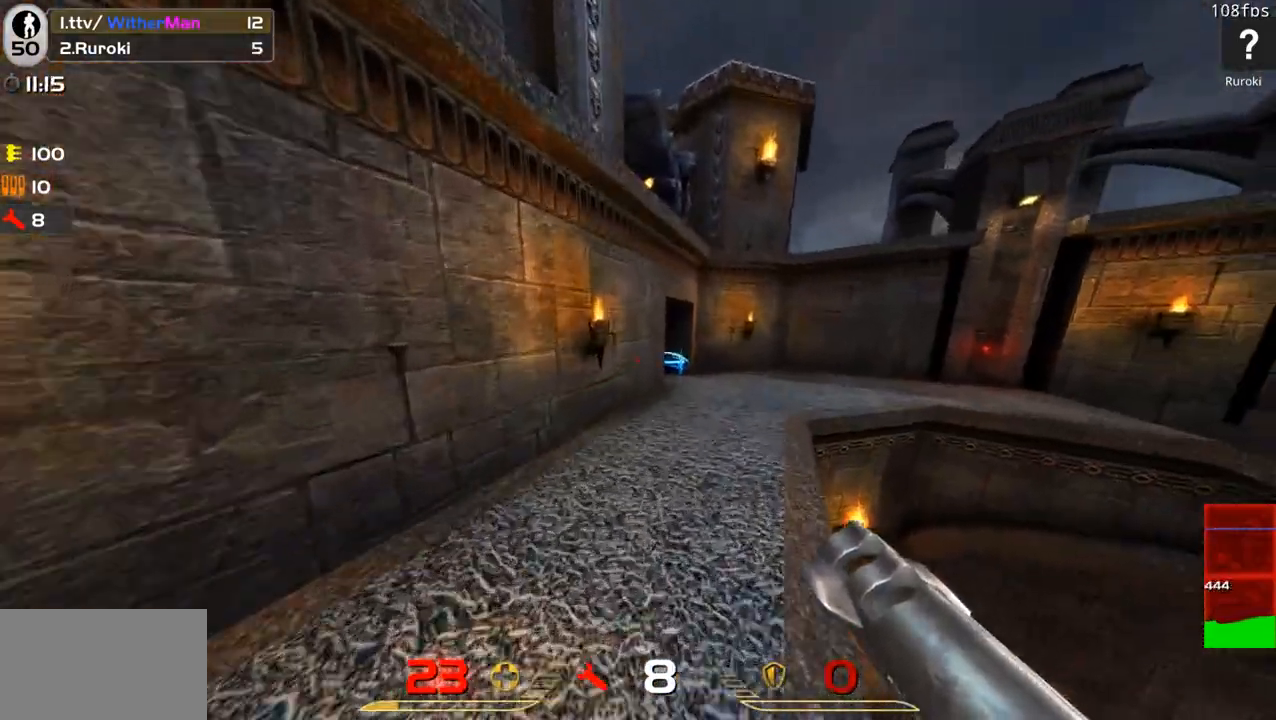
{"keys": ["d", "s"], "mouse": [], "events": [[83, "d", "up"], [133, "d", "down"], [316, "d", "up"], [366, "d", "down"], [416, "w", "up"], [500, "s", "down"]]}
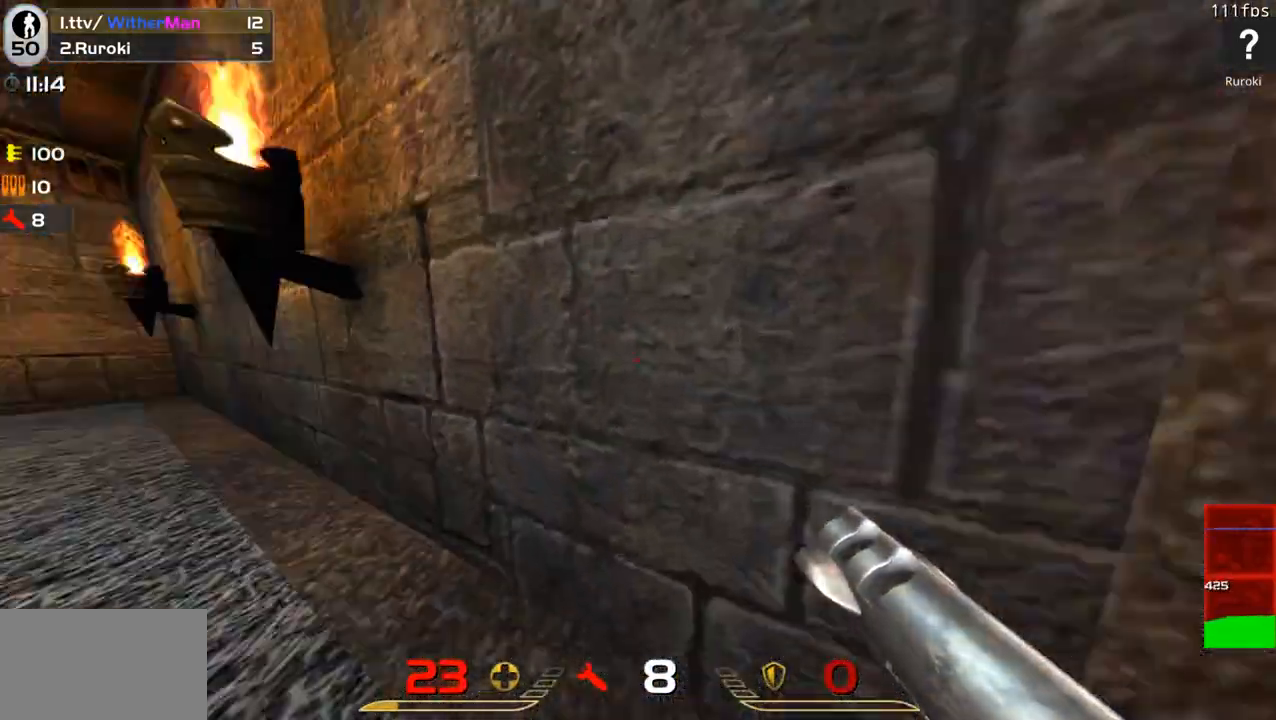
{"keys": [], "mouse": [], "events": [[383, "d", "up"], [433, "s", "up"]]}
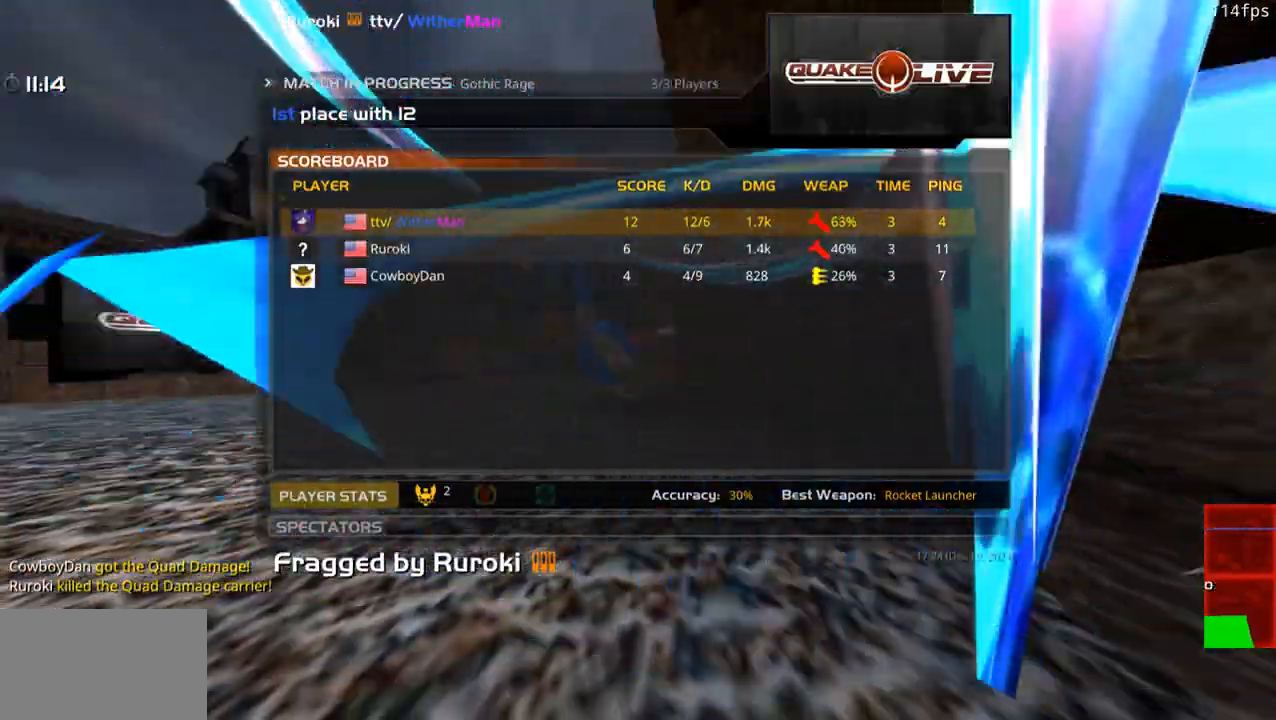
{"keys": [], "mouse": [], "events": [[66, "w", "down"], [150, "w", "up"]]}
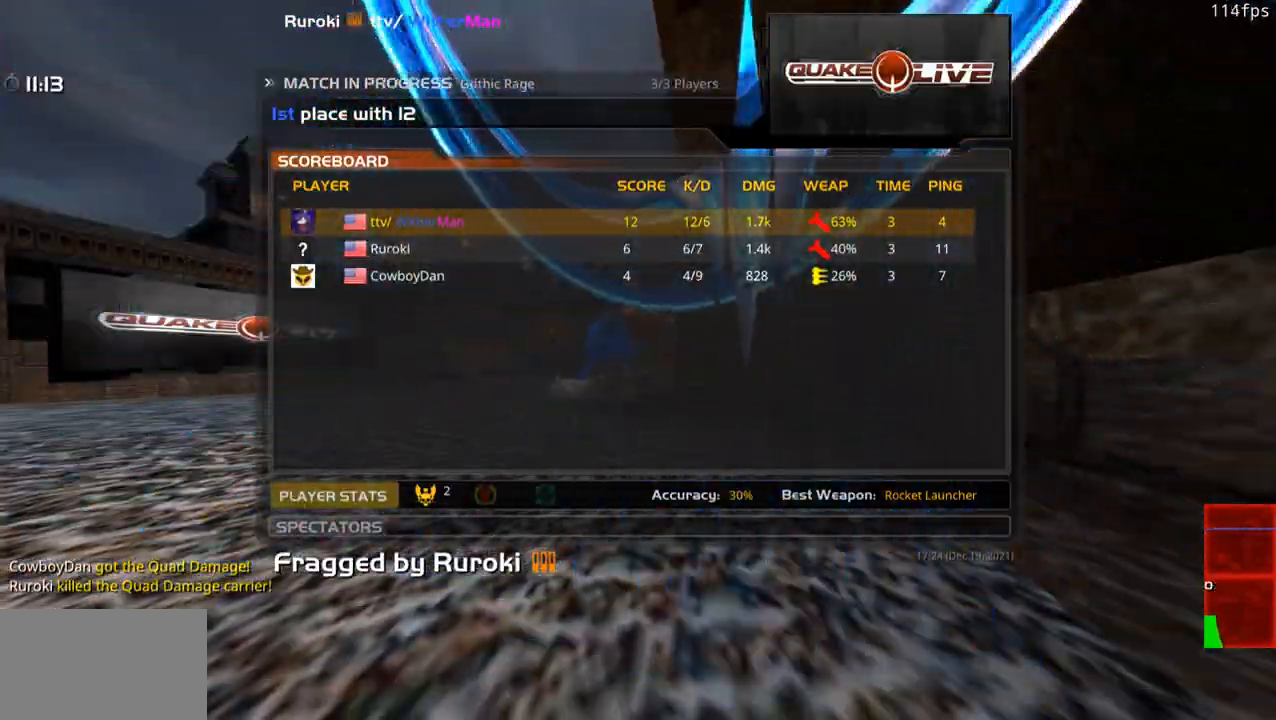
{"keys": [], "mouse": [], "events": []}
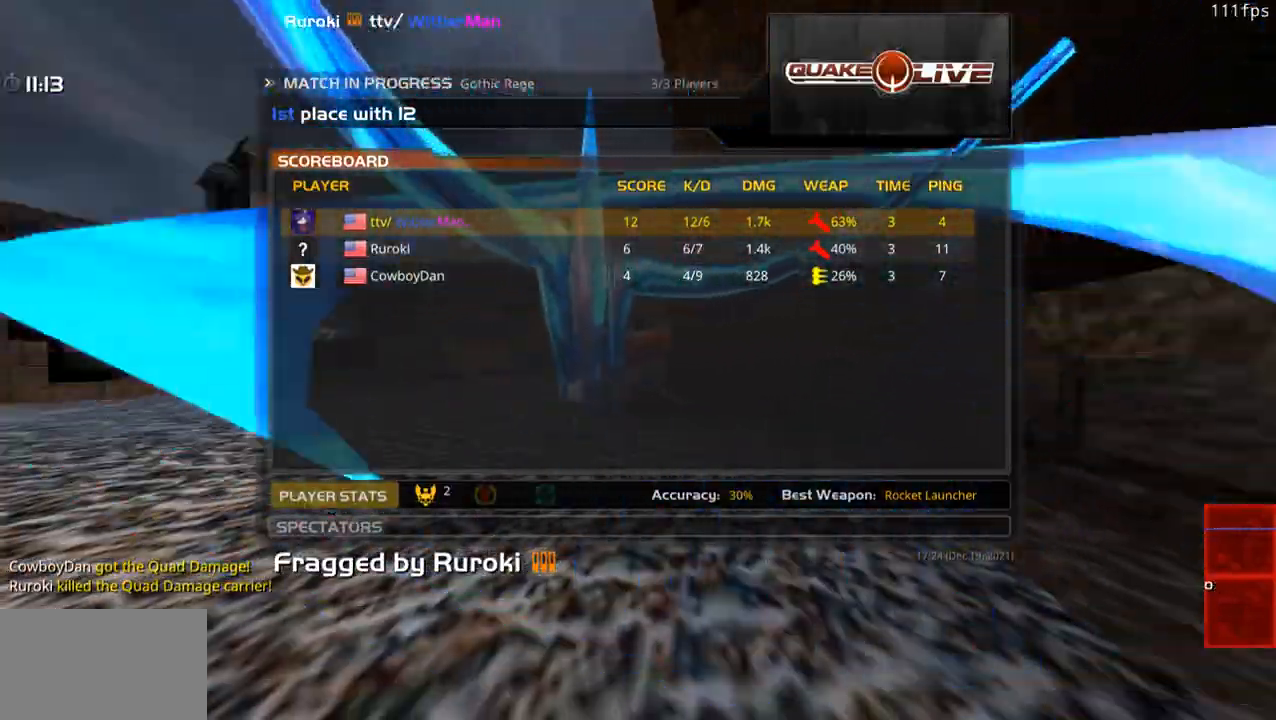
{"keys": [], "mouse": [], "events": []}
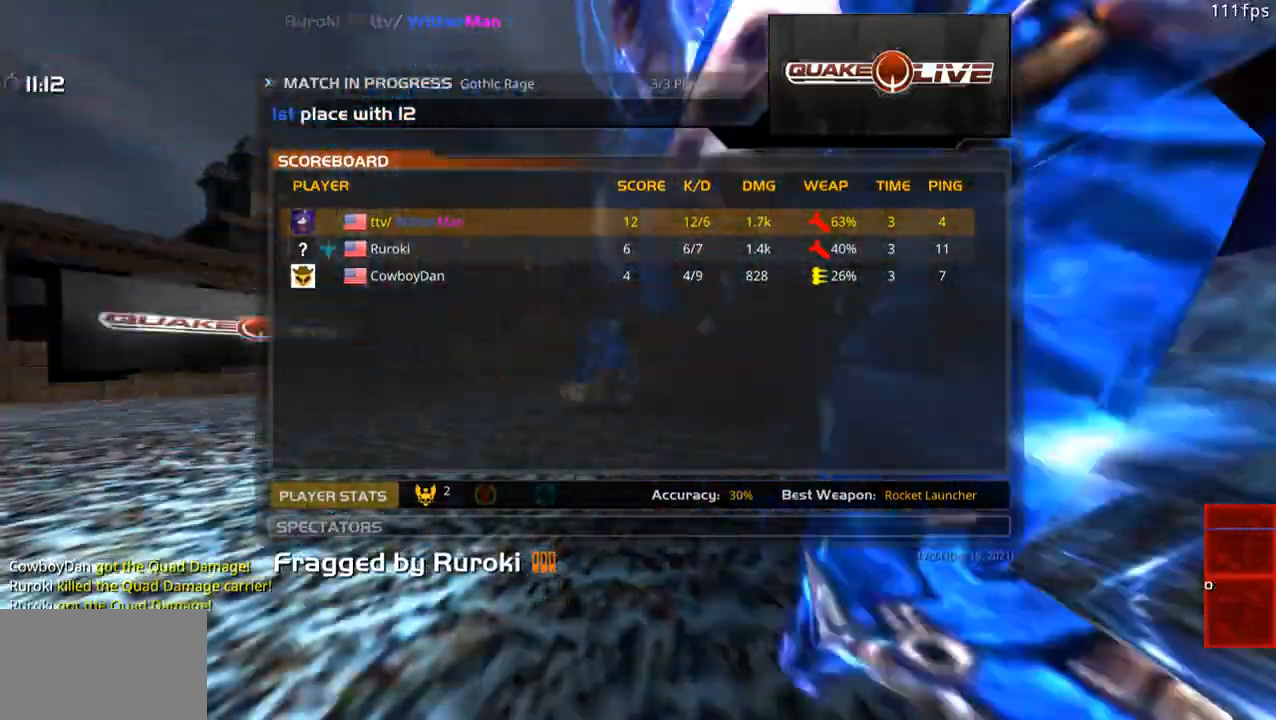
{"keys": ["w"], "mouse": [], "events": [[16, "mouse_left", "down"], [200, "mouse_left", "up"], [200, "w", "down"]]}
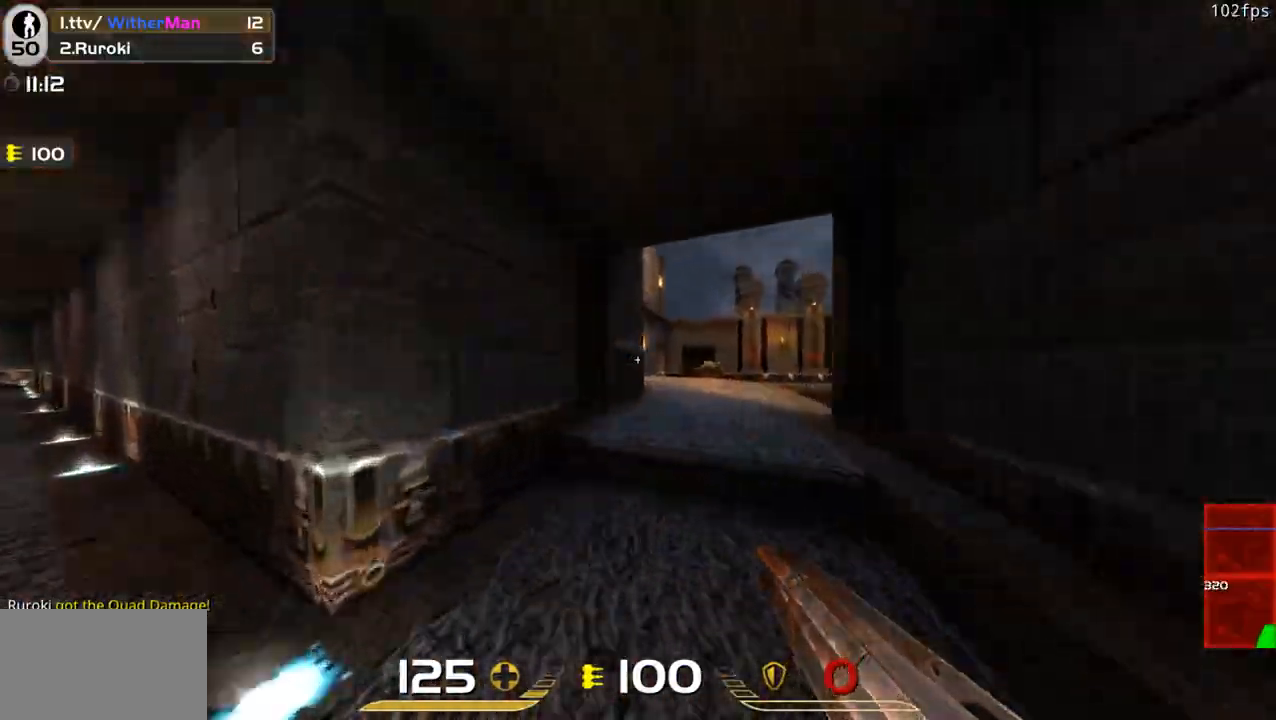
{"keys": ["a", "w"], "mouse": [], "events": [[33, "d", "down"], [166, "d", "up"], [500, "a", "down"]]}
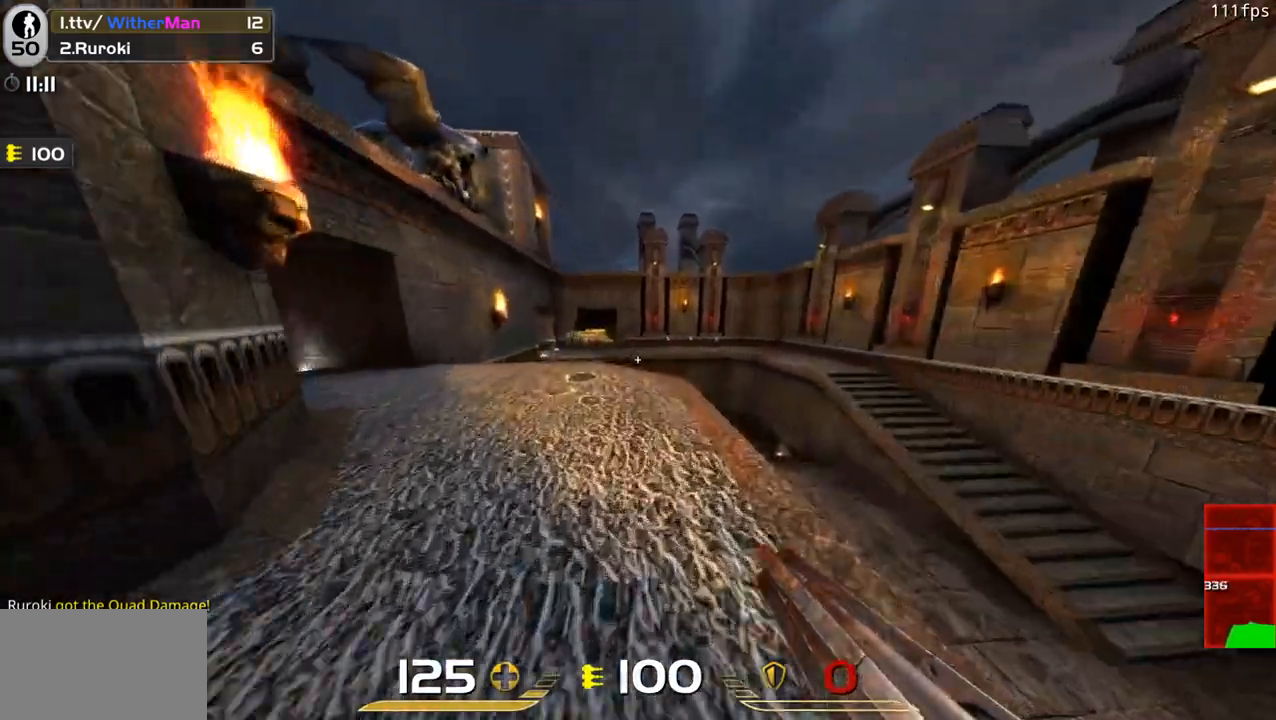
{"keys": ["a", "w"], "mouse": [], "events": [[150, "a", "up"], [383, "a", "down"]]}
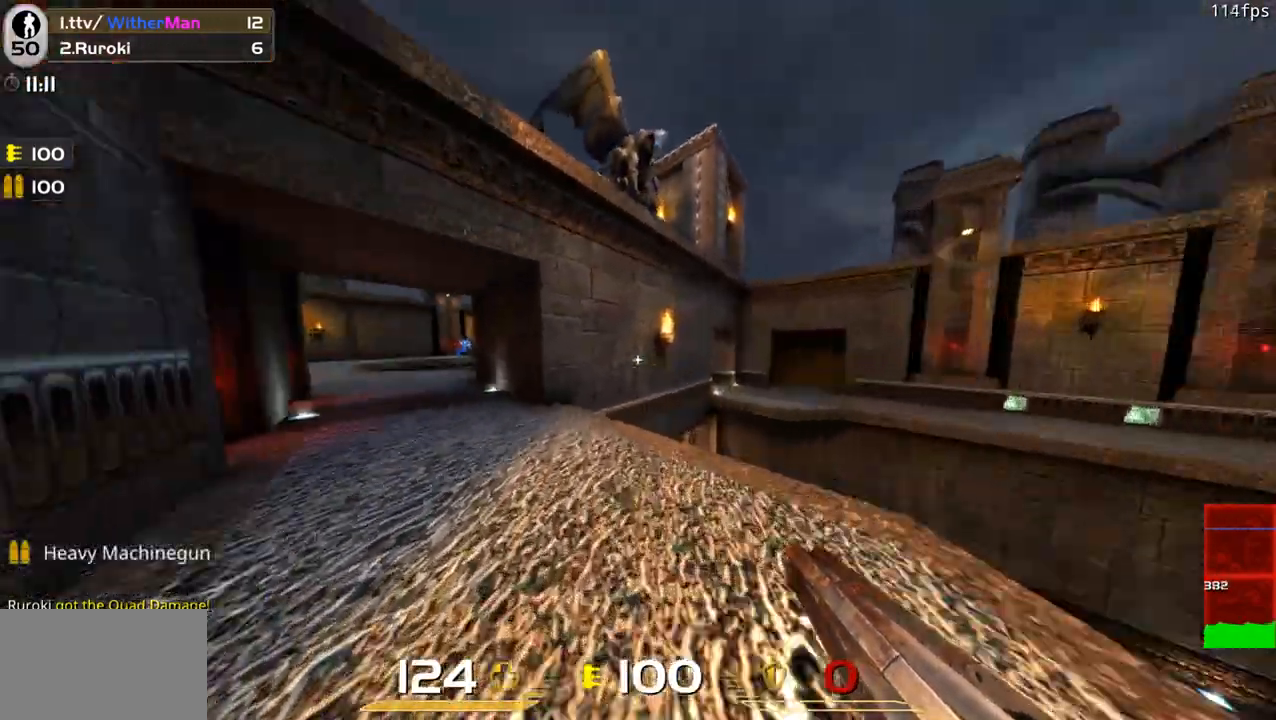
{"keys": ["a", "w"], "mouse": [], "events": [[150, "space", "down"], [350, "space", "up"]]}